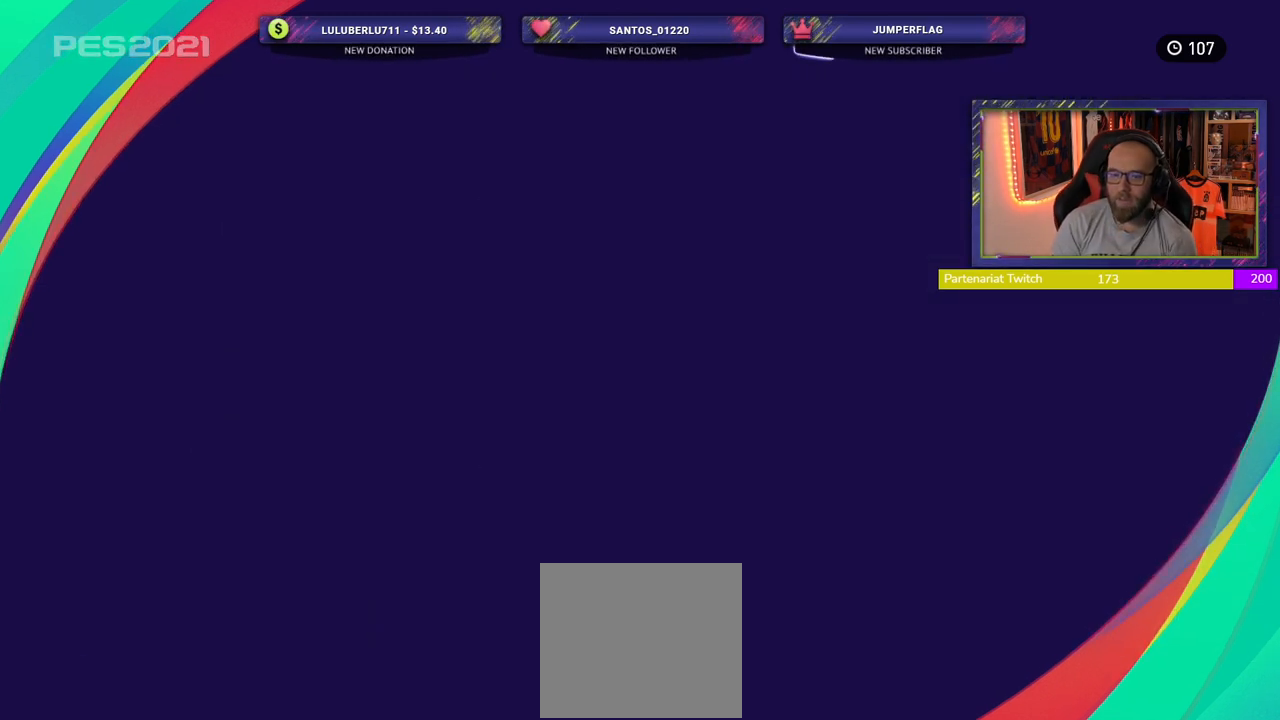
Gameplay with a controller (PlayStation layout); each line is a JSON object with the inputs held at the frame after it. "events" lists button and stick changes between this image and that frame as [ms after this image, input, new state], when the widget could be followed in between.
{"buttons": [], "left_stick": "center", "right_stick": "center", "events": []}
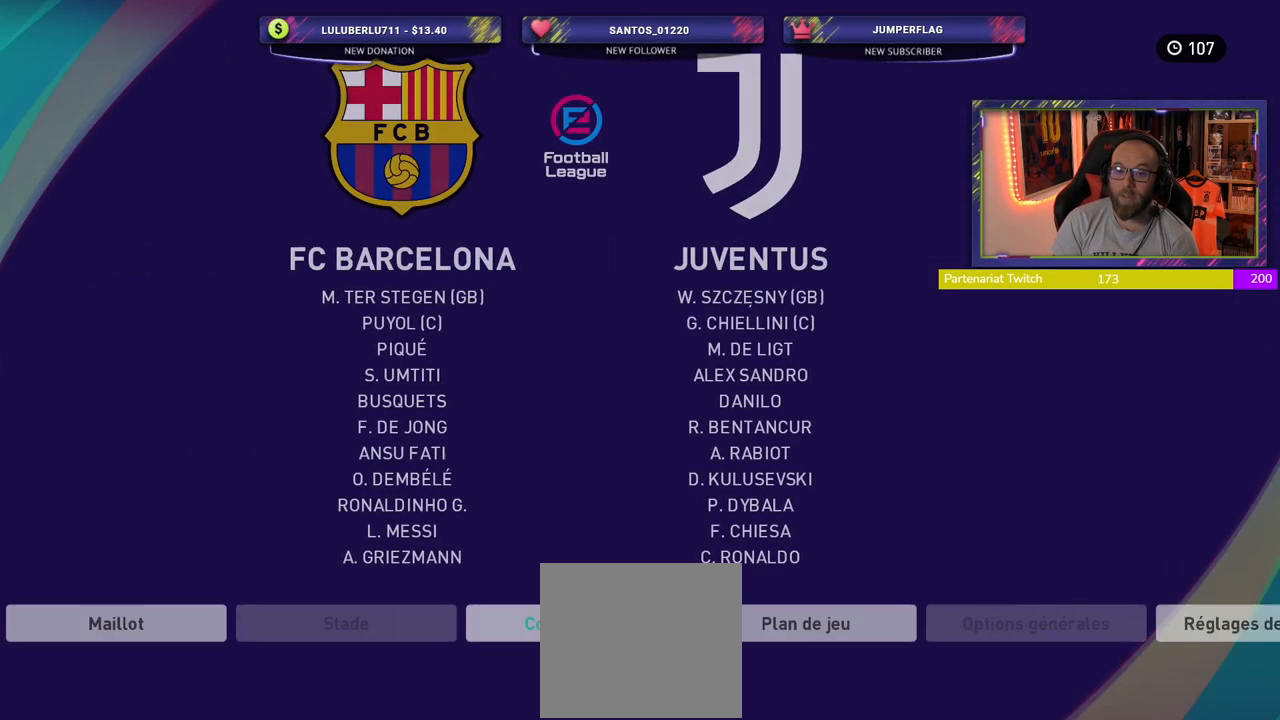
{"buttons": [], "left_stick": "center", "right_stick": "center", "events": []}
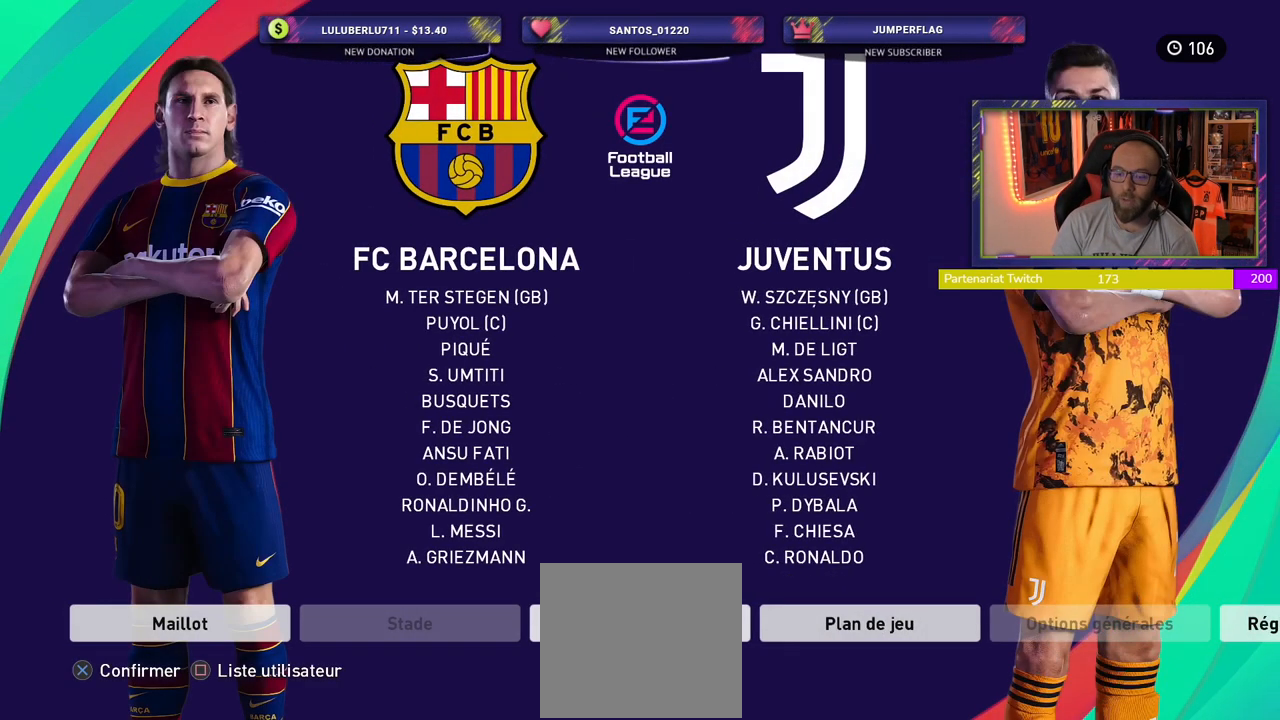
{"buttons": [], "left_stick": "center", "right_stick": "center", "events": []}
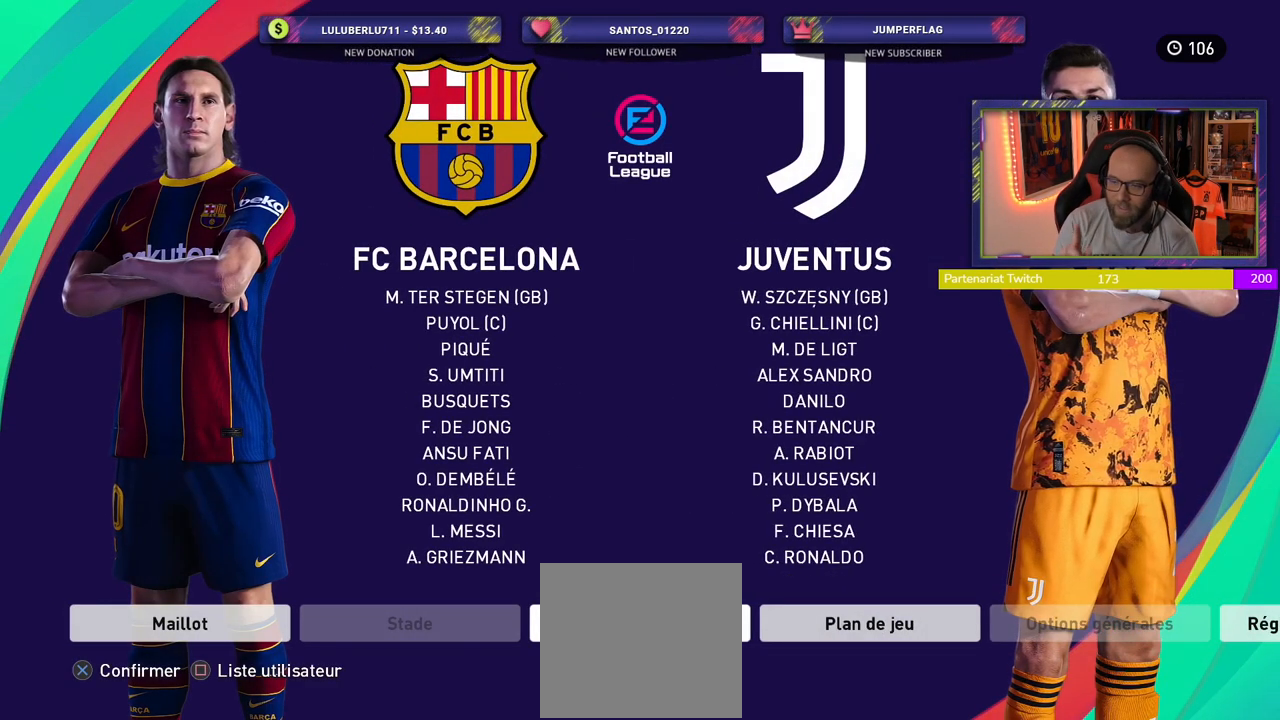
{"buttons": [], "left_stick": "center", "right_stick": "center", "events": [[260, "SQUARE", "down"], [380, "SQUARE", "up"]]}
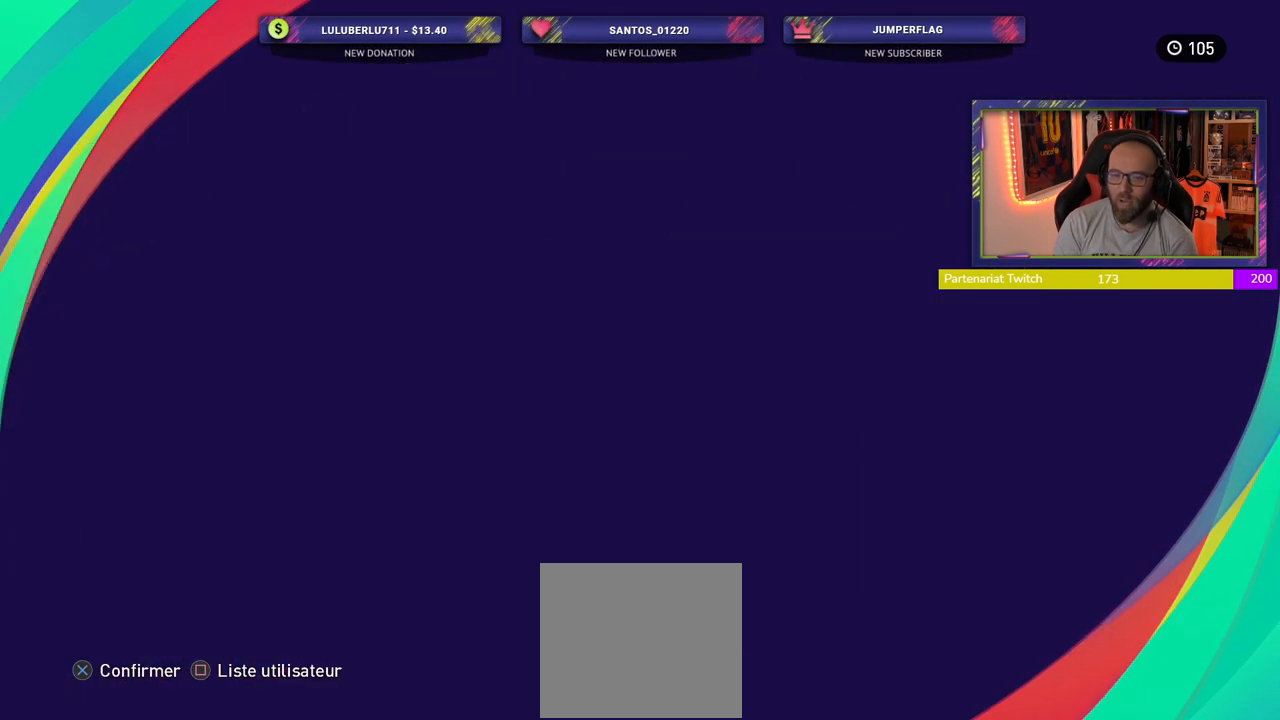
{"buttons": [], "left_stick": "center", "right_stick": "center", "events": []}
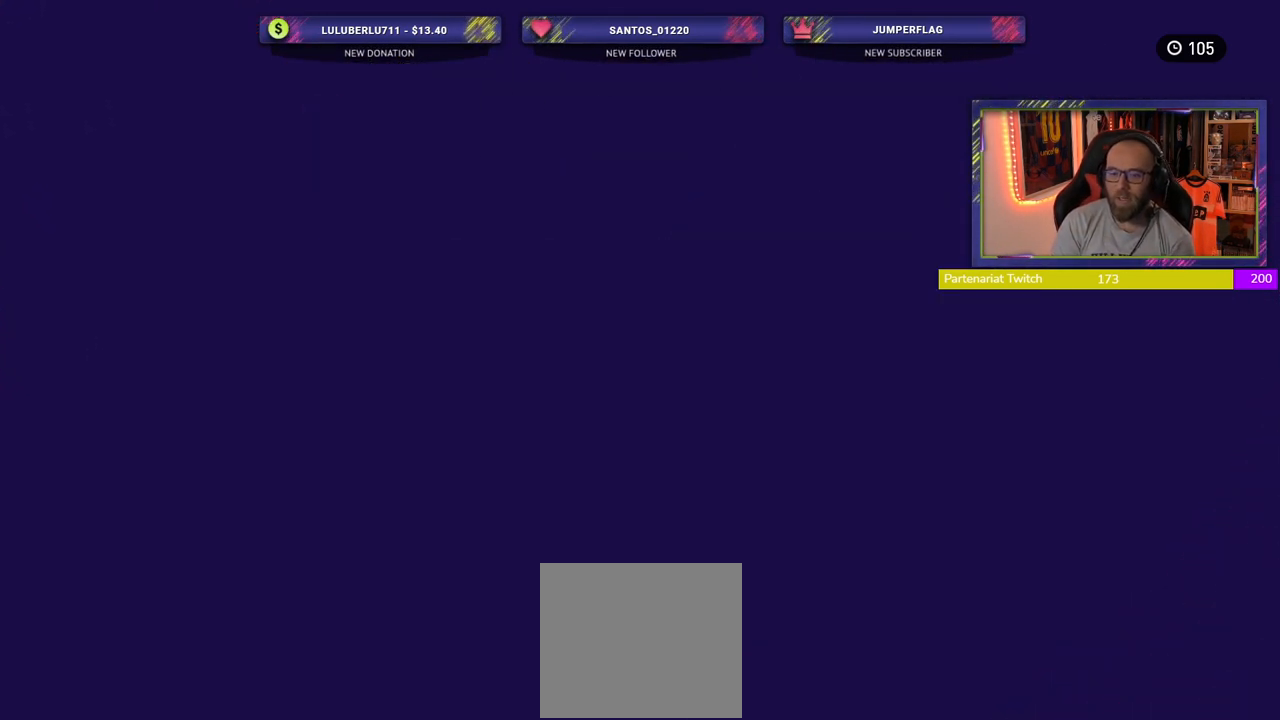
{"buttons": [], "left_stick": "center", "right_stick": "center", "events": []}
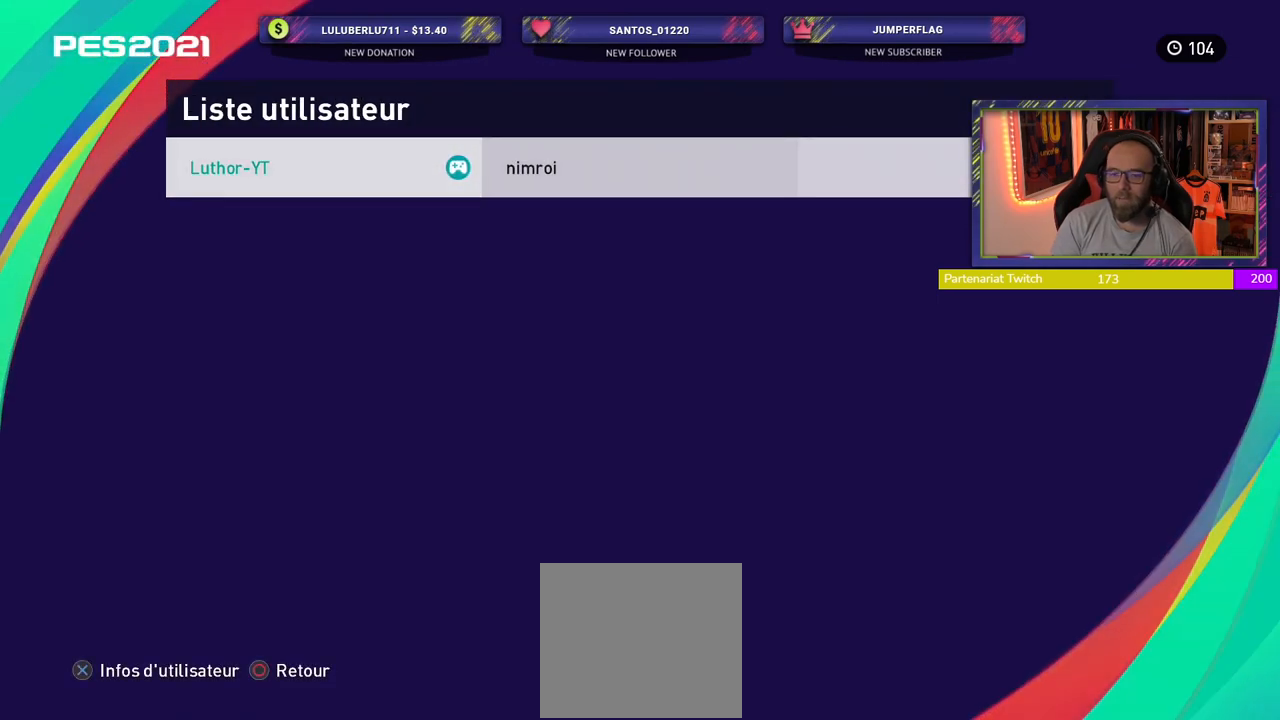
{"buttons": ["CROSS"], "left_stick": "center", "right_stick": "center", "events": [[340, "CROSS", "down"]]}
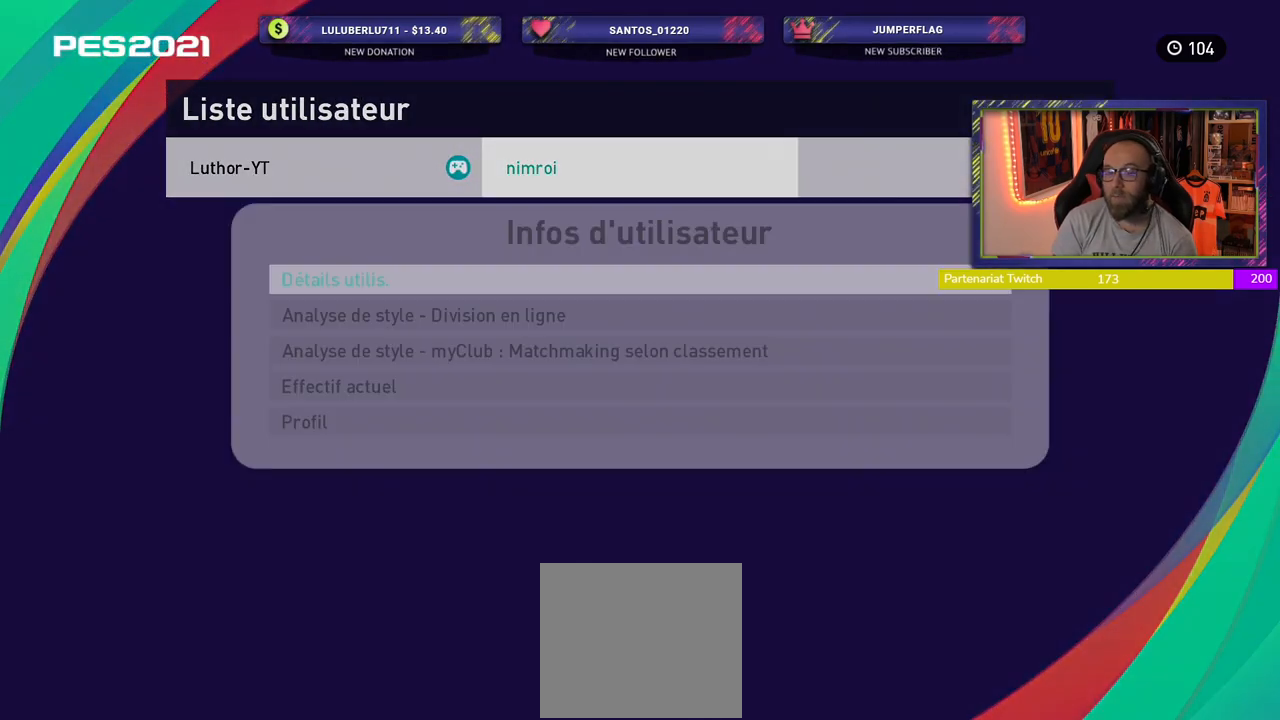
{"buttons": [], "left_stick": "center", "right_stick": "center", "events": [[40, "CROSS", "up"]]}
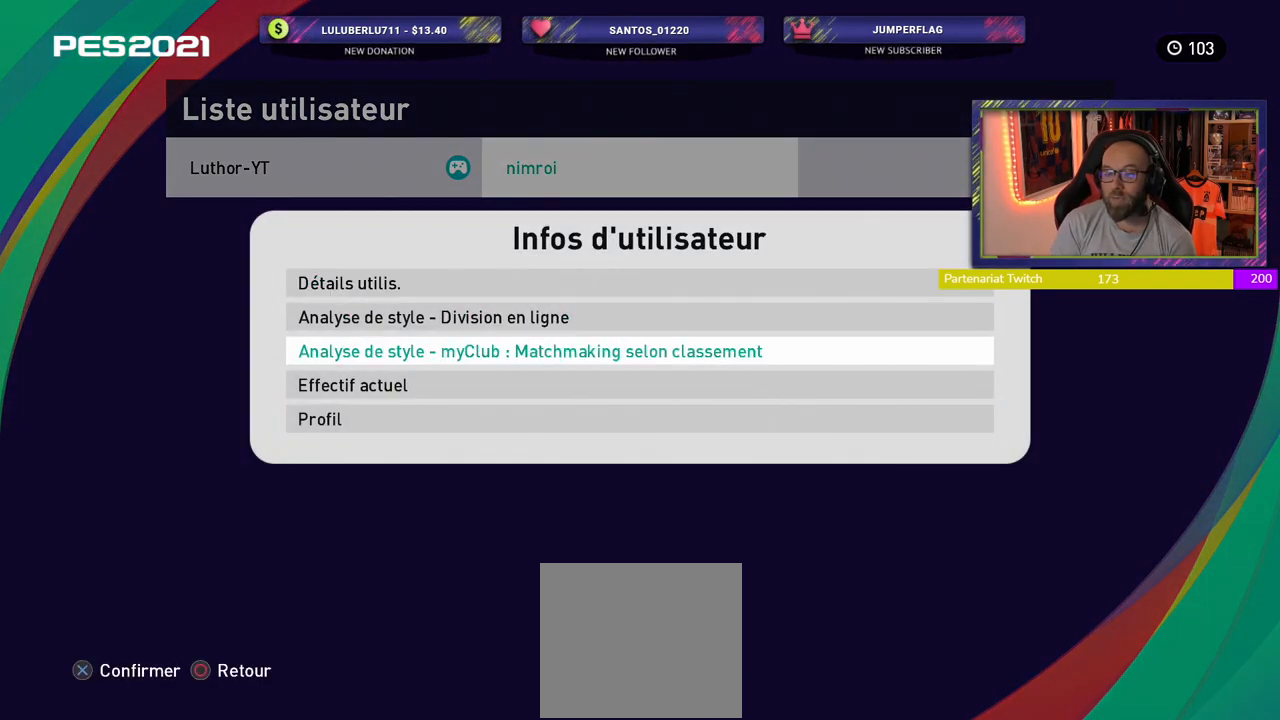
{"buttons": ["CROSS"], "left_stick": "center", "right_stick": "center", "events": [[380, "CROSS", "down"]]}
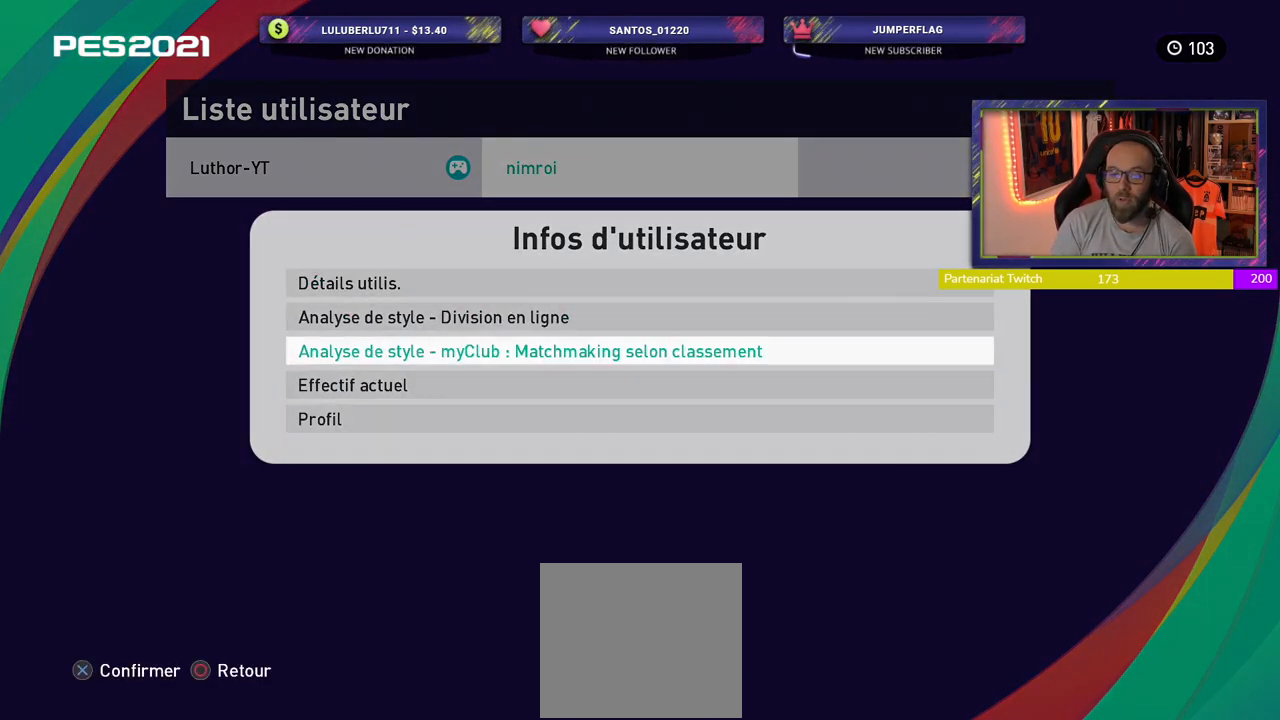
{"buttons": [], "left_stick": "center", "right_stick": "center", "events": [[20, "CROSS", "up"]]}
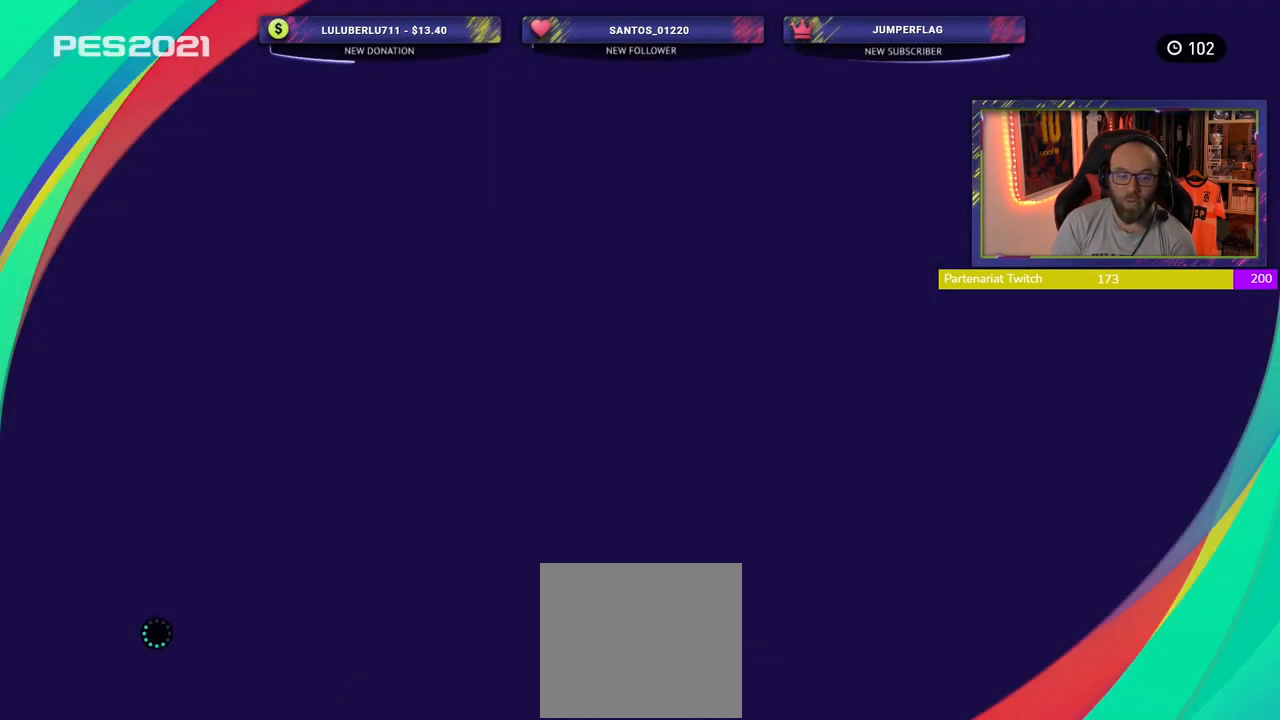
{"buttons": [], "left_stick": "center", "right_stick": "center", "events": []}
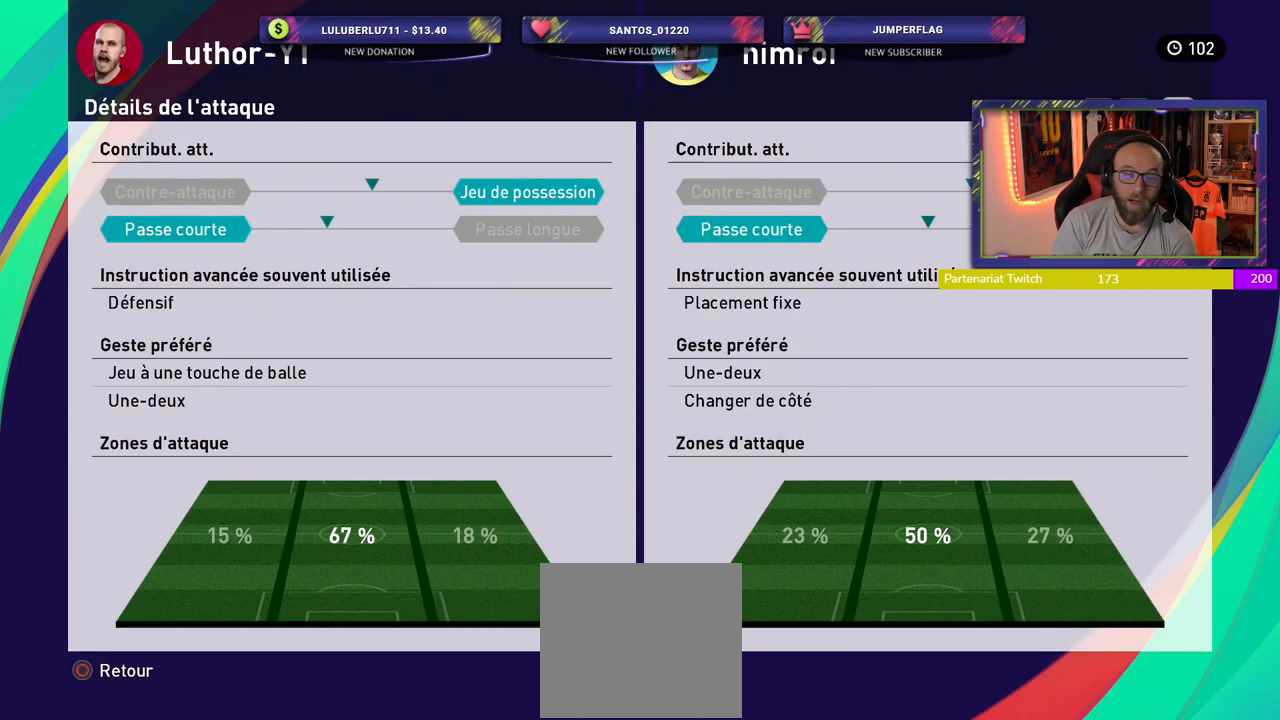
{"buttons": [], "left_stick": "center", "right_stick": "center", "events": []}
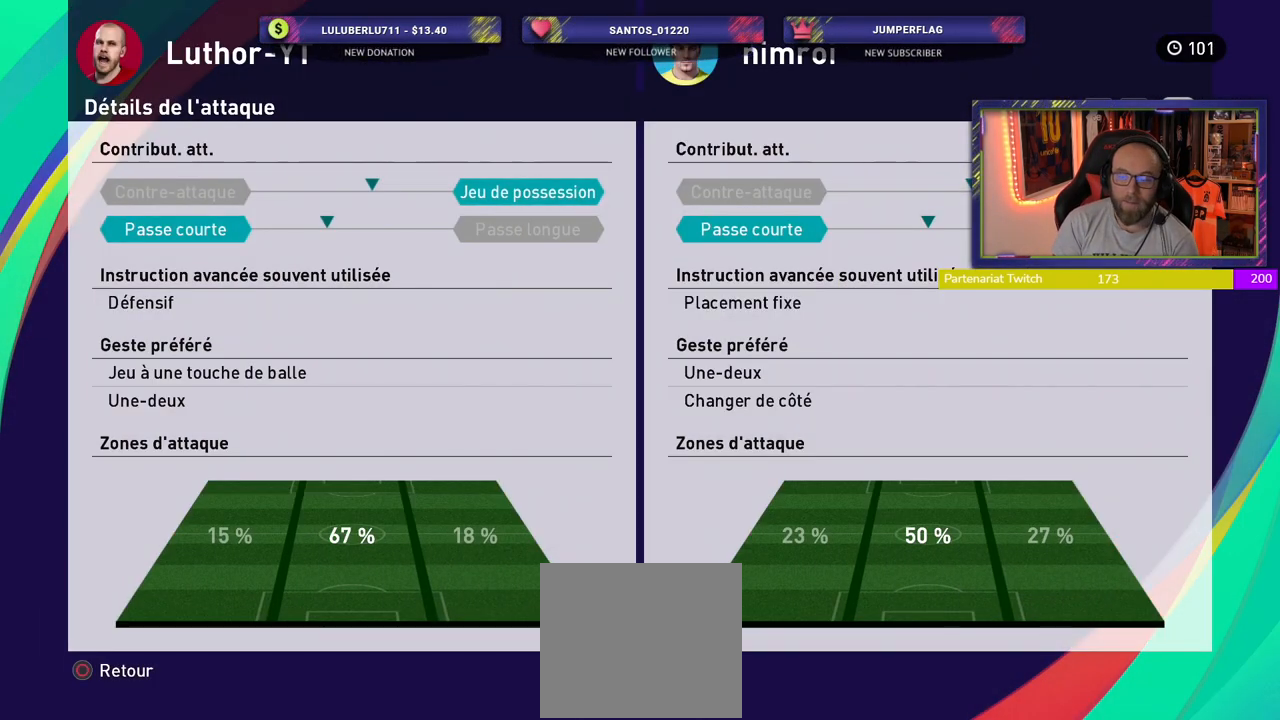
{"buttons": [], "left_stick": "center", "right_stick": "center", "events": []}
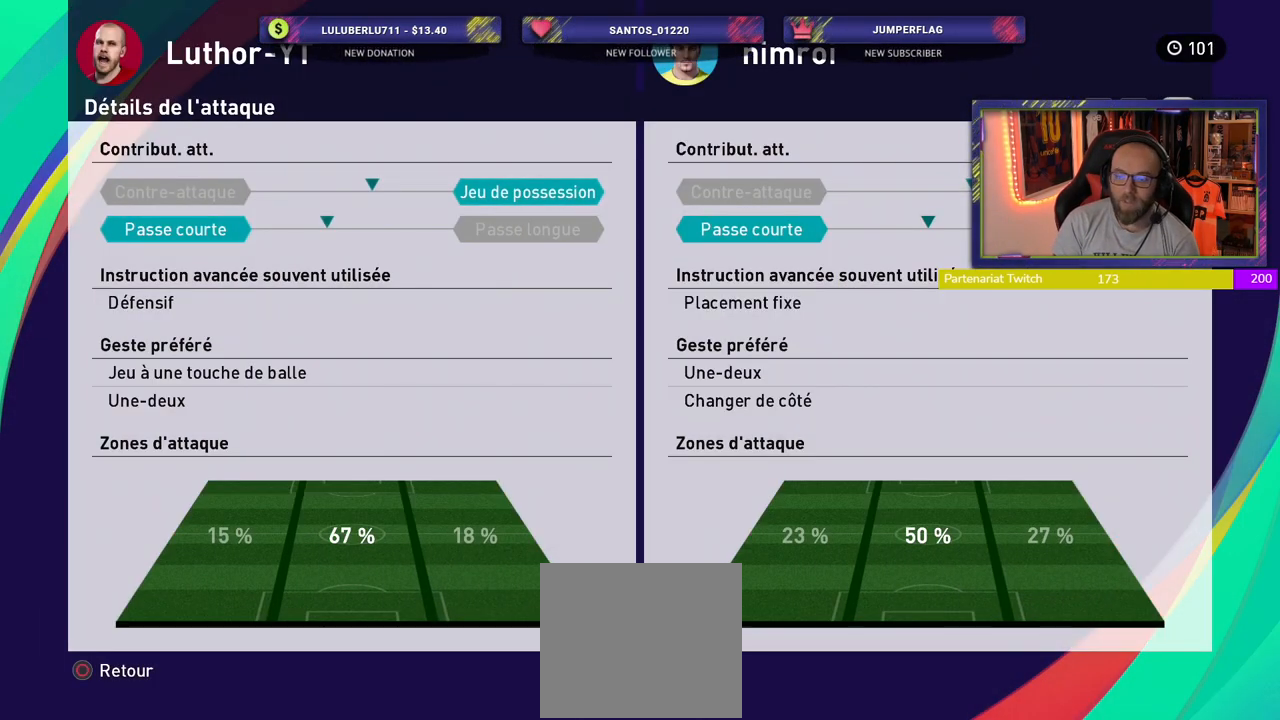
{"buttons": [], "left_stick": "center", "right_stick": "center", "events": []}
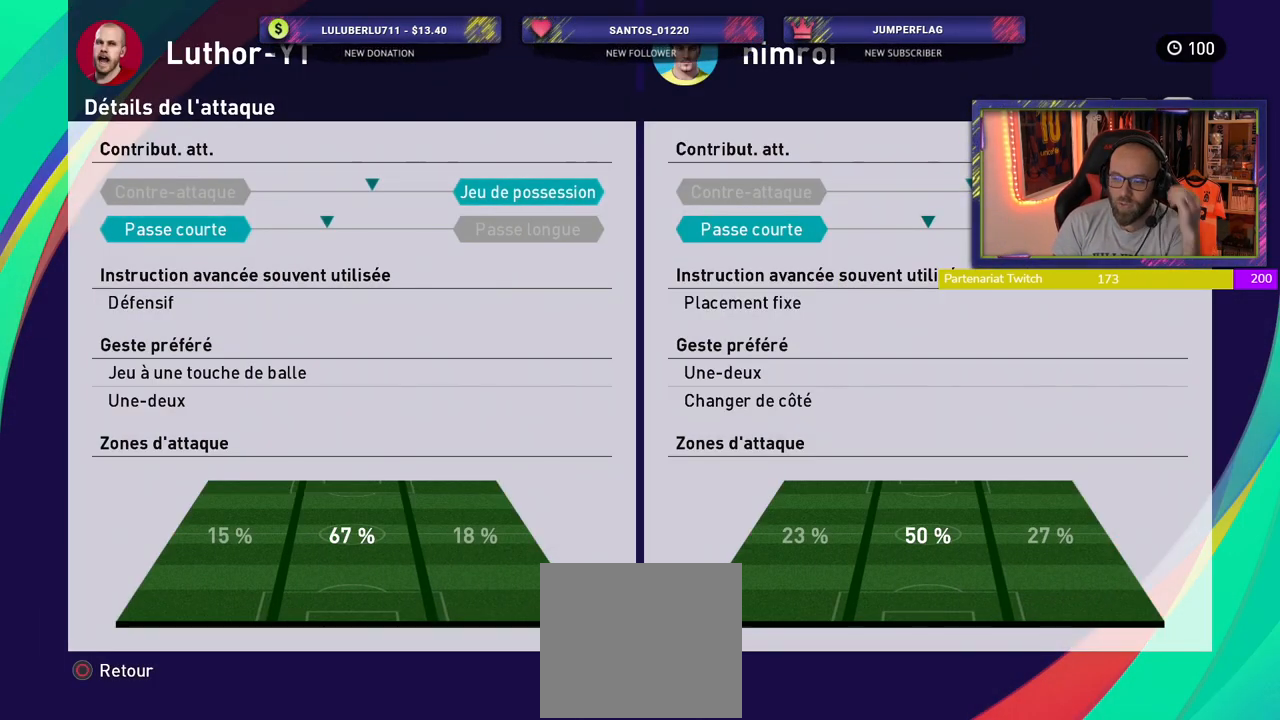
{"buttons": [], "left_stick": "center", "right_stick": "center", "events": []}
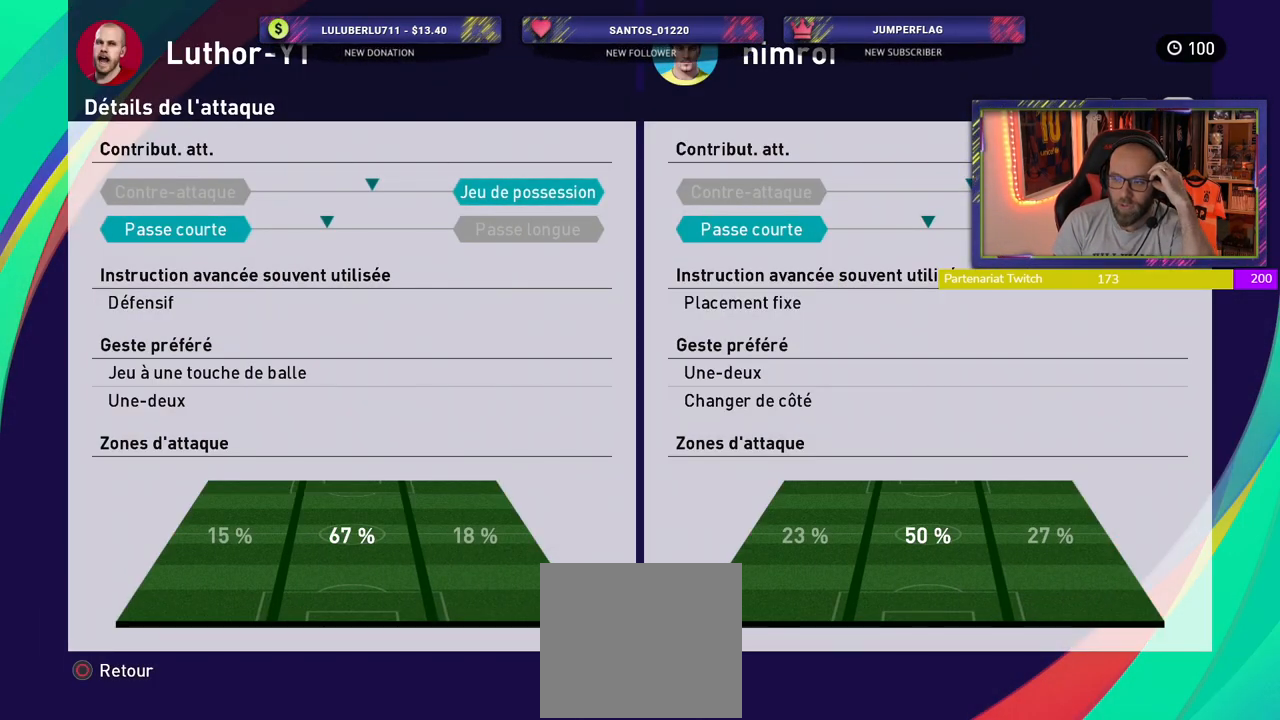
{"buttons": [], "left_stick": "center", "right_stick": "center", "events": []}
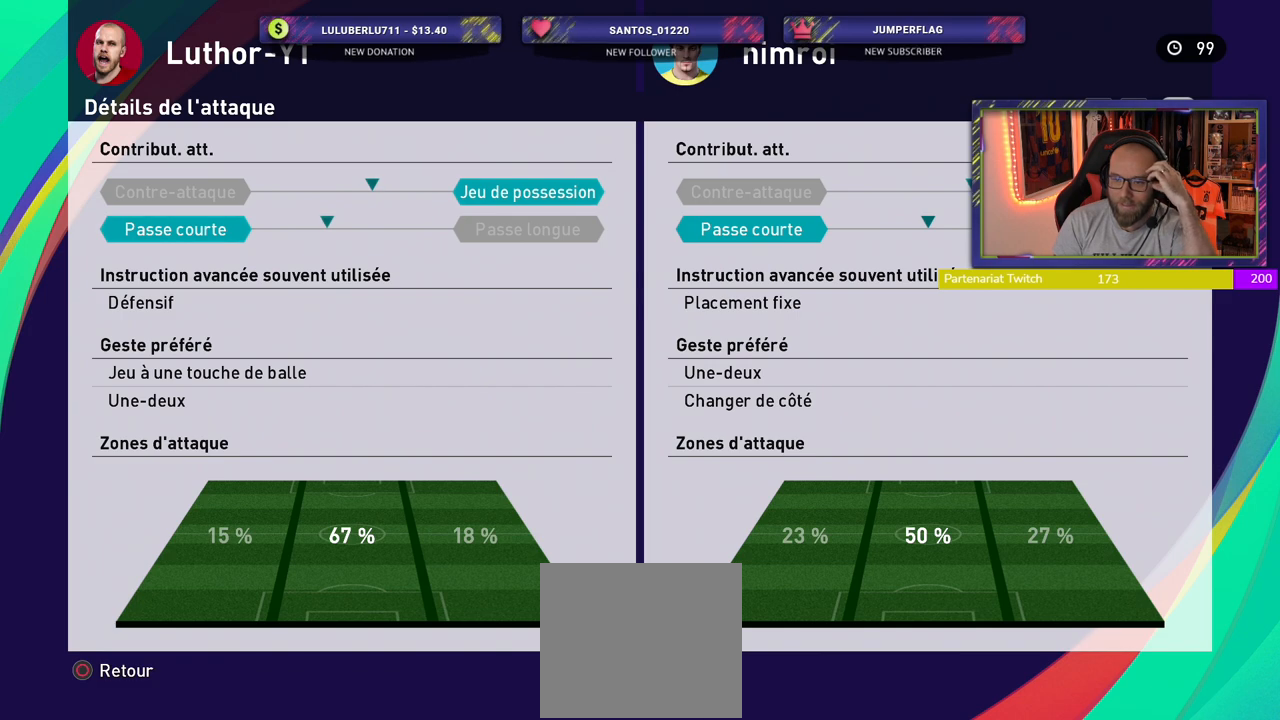
{"buttons": [], "left_stick": "center", "right_stick": "center", "events": []}
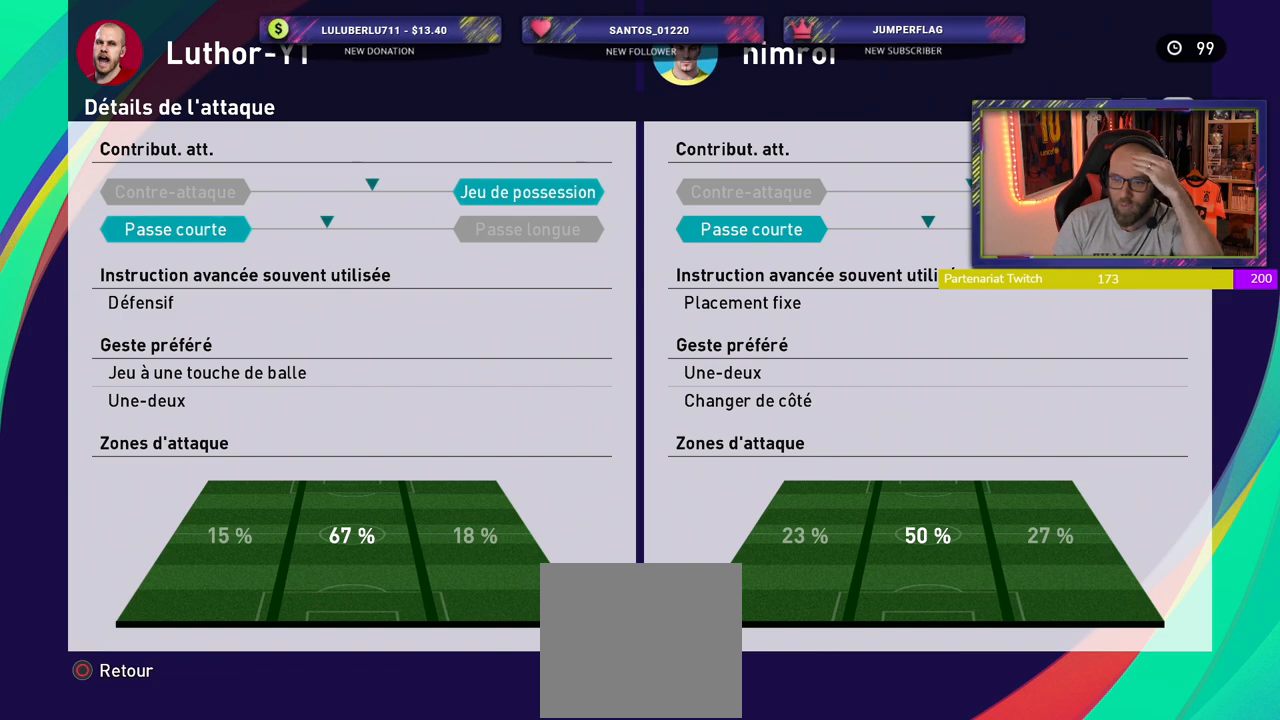
{"buttons": [], "left_stick": "center", "right_stick": "center", "events": [[260, "R1", "down"], [420, "R1", "up"]]}
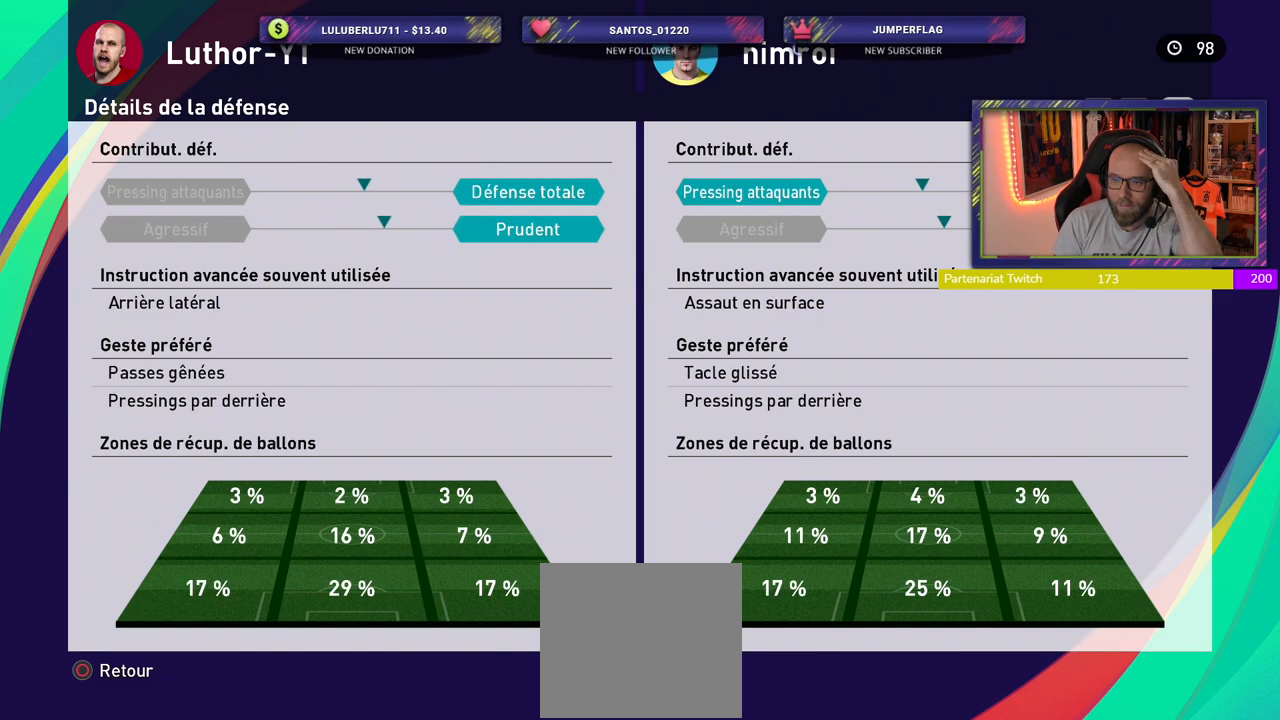
{"buttons": [], "left_stick": "center", "right_stick": "center", "events": []}
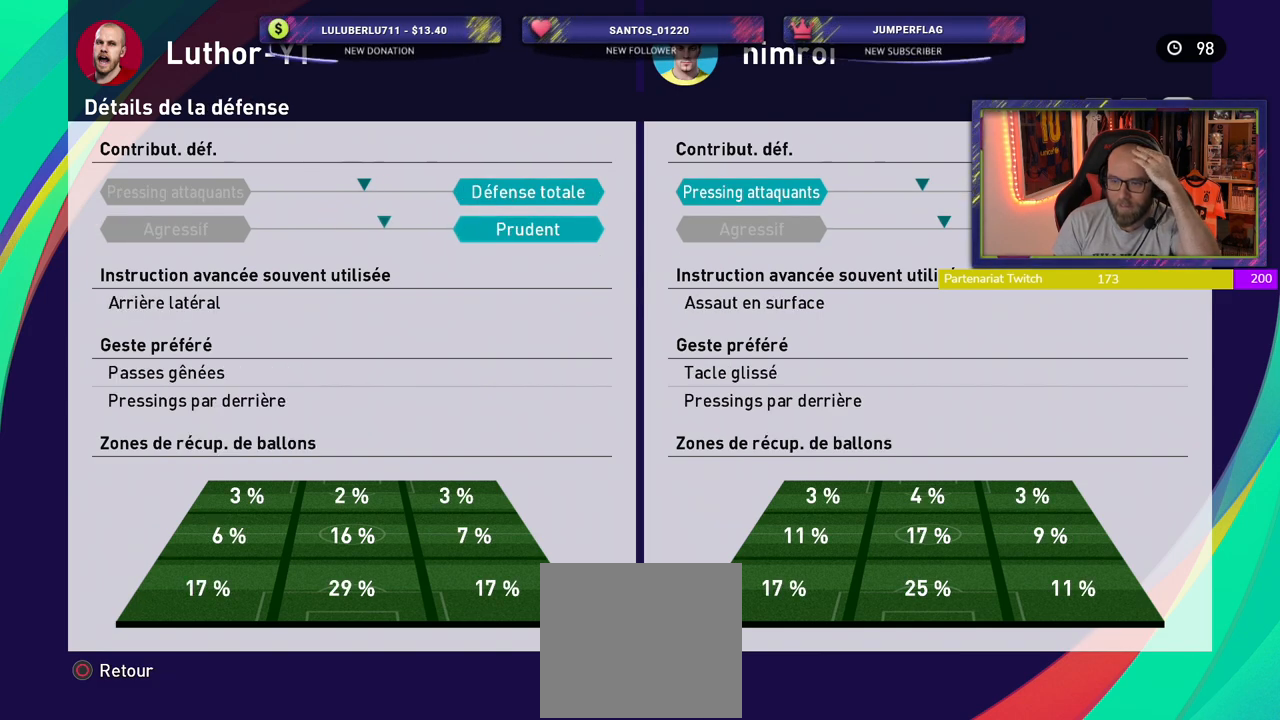
{"buttons": [], "left_stick": "center", "right_stick": "center", "events": []}
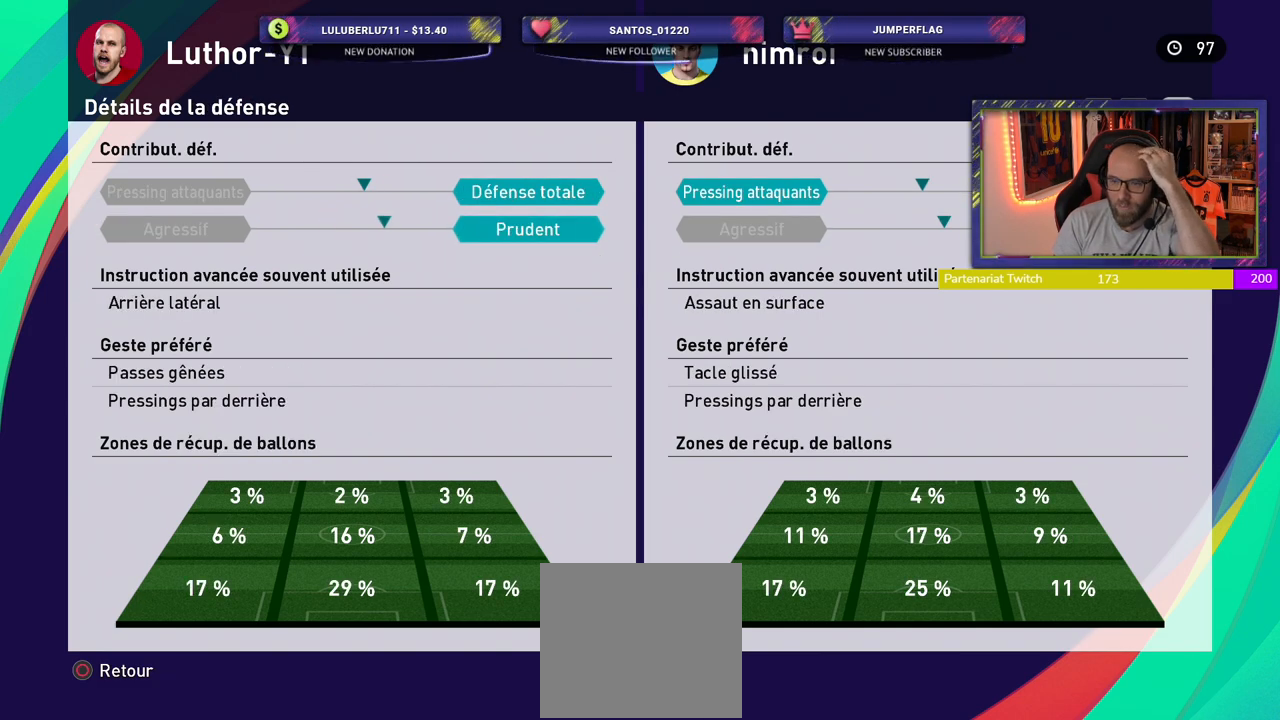
{"buttons": [], "left_stick": "center", "right_stick": "center", "events": []}
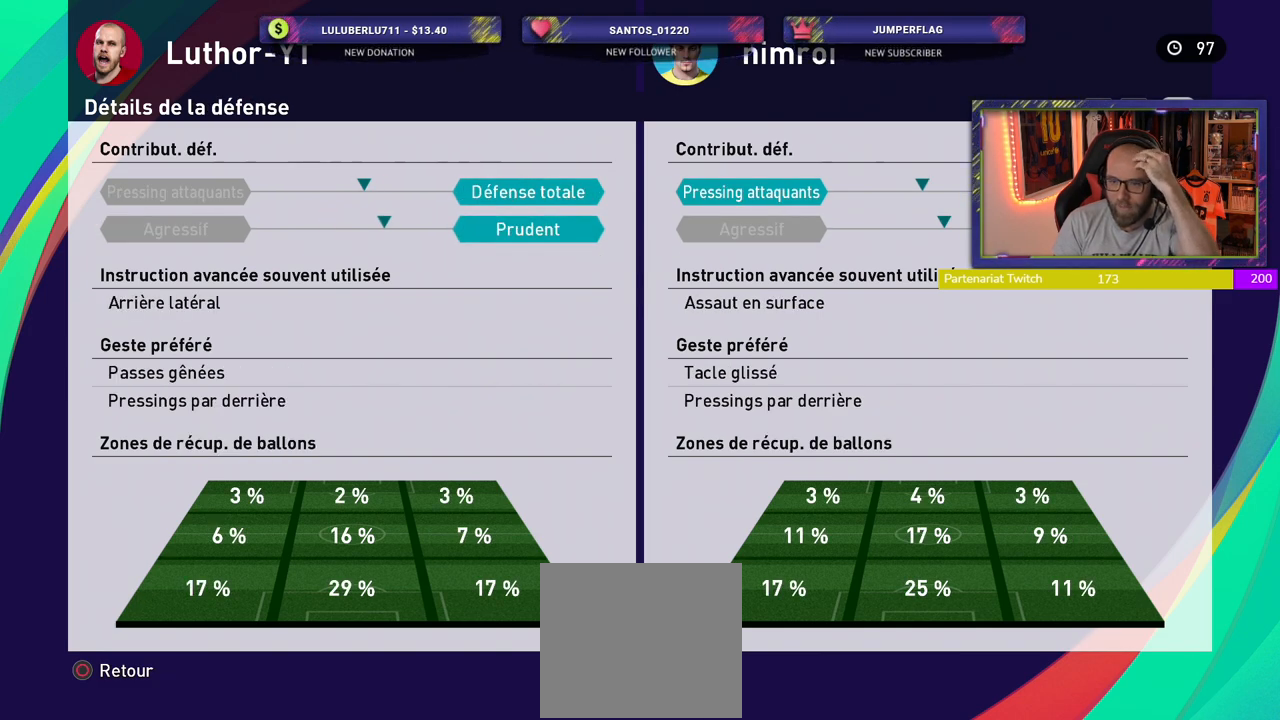
{"buttons": [], "left_stick": "center", "right_stick": "center", "events": [[100, "R1", "down"], [320, "R1", "up"]]}
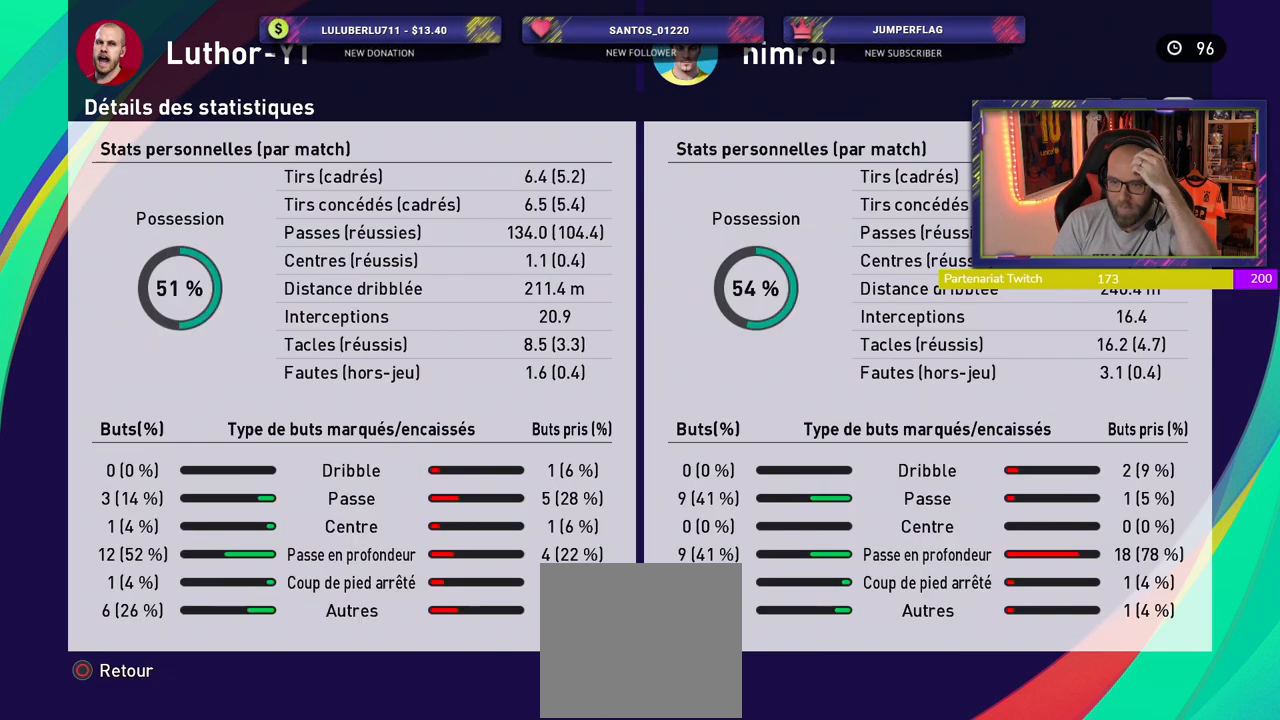
{"buttons": [], "left_stick": "center", "right_stick": "center", "events": []}
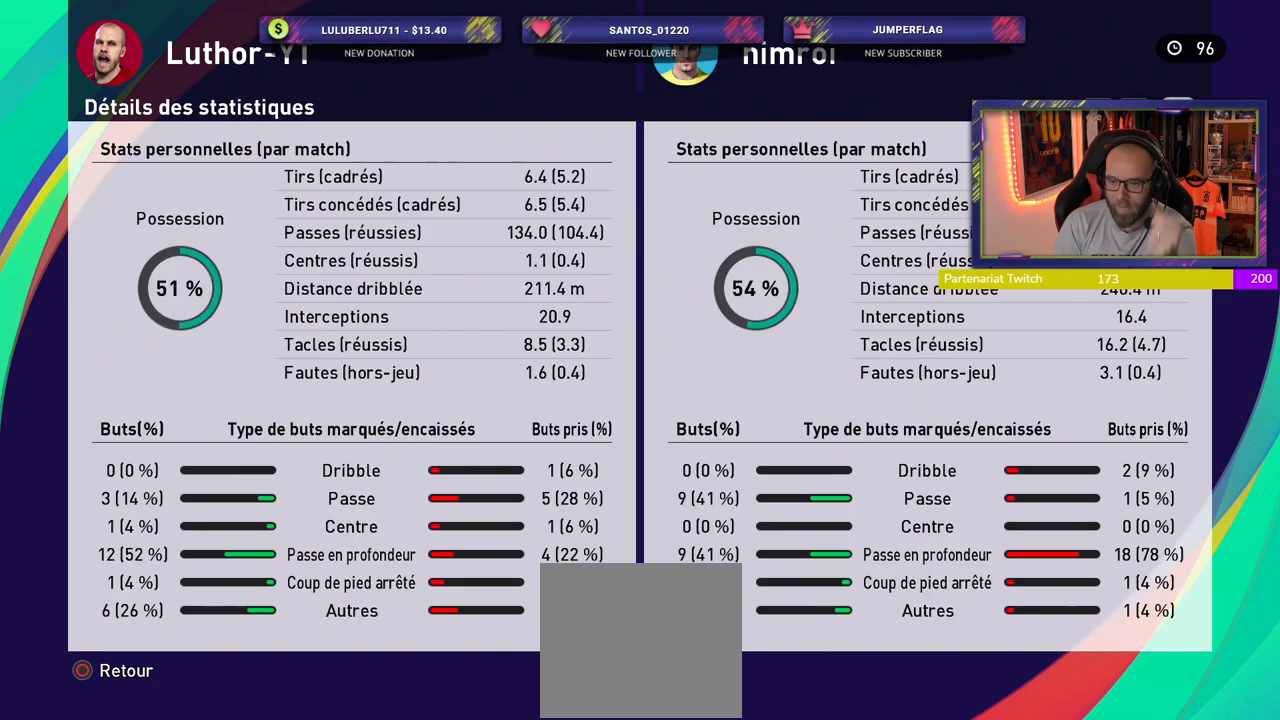
{"buttons": [], "left_stick": "center", "right_stick": "center", "events": [[40, "CIRCLE", "down"], [200, "CIRCLE", "up"]]}
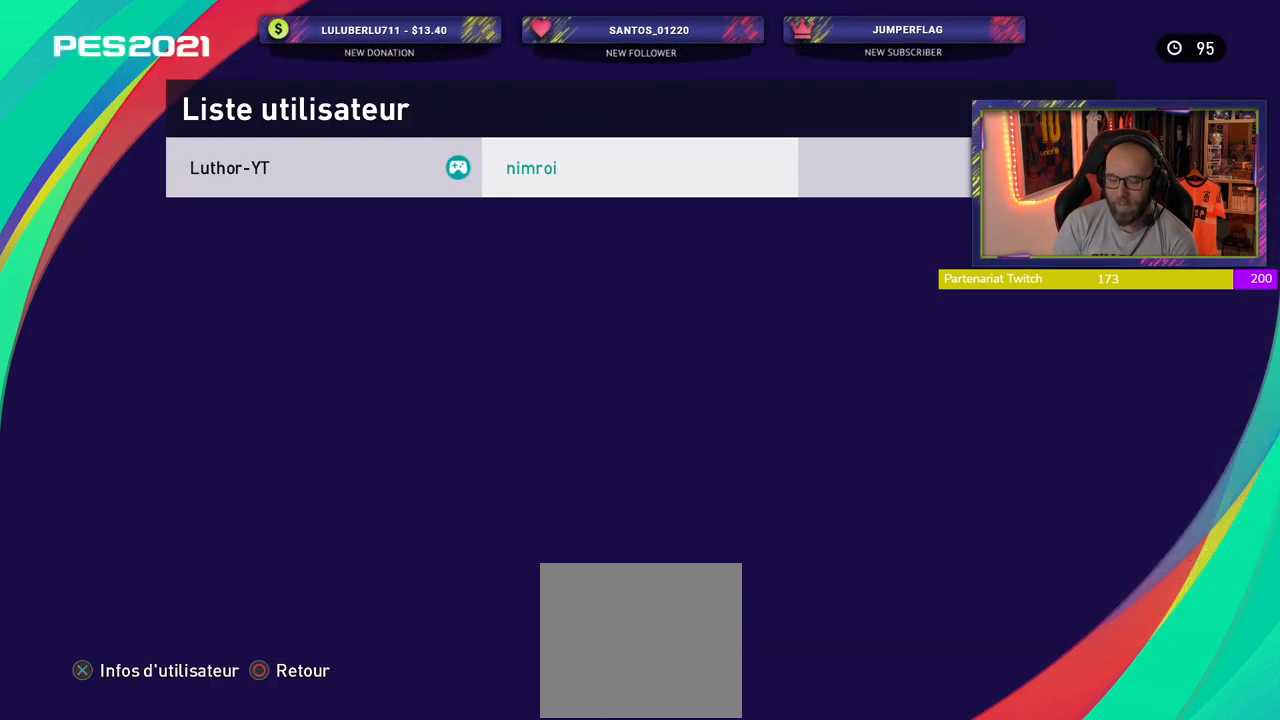
{"buttons": [], "left_stick": "center", "right_stick": "center", "events": [[100, "CIRCLE", "down"], [240, "CIRCLE", "up"]]}
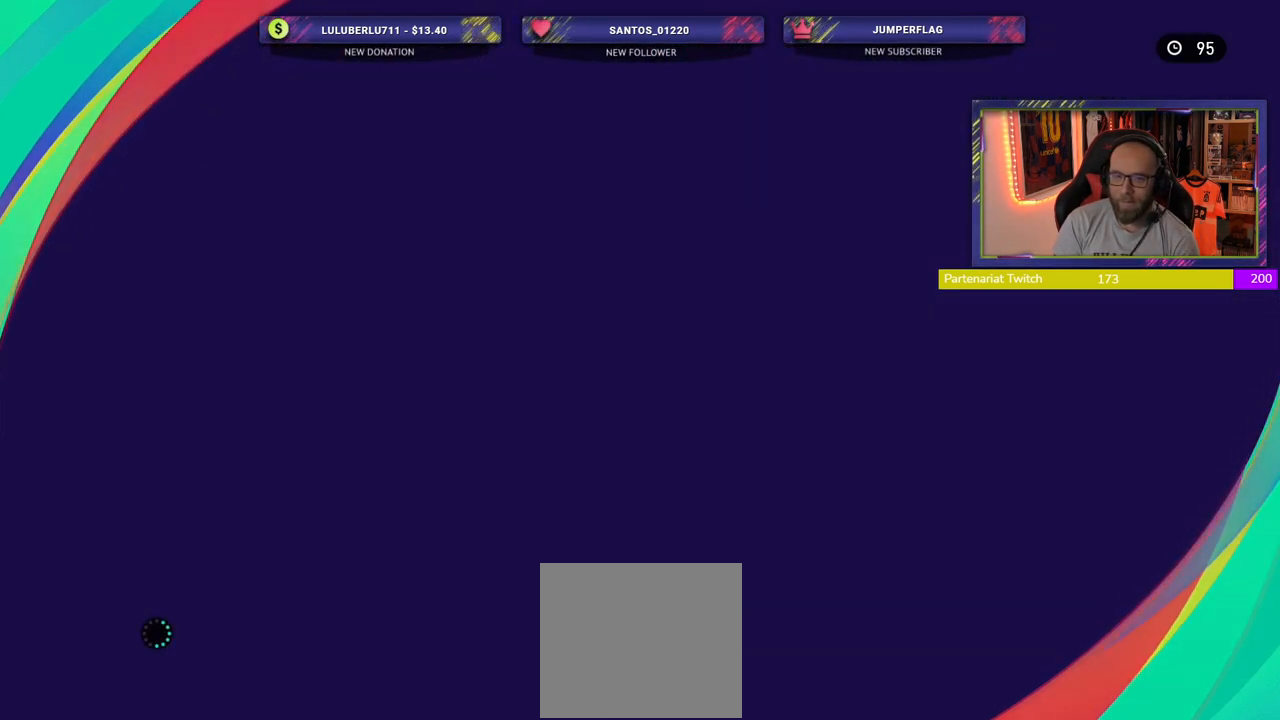
{"buttons": [], "left_stick": "center", "right_stick": "center", "events": []}
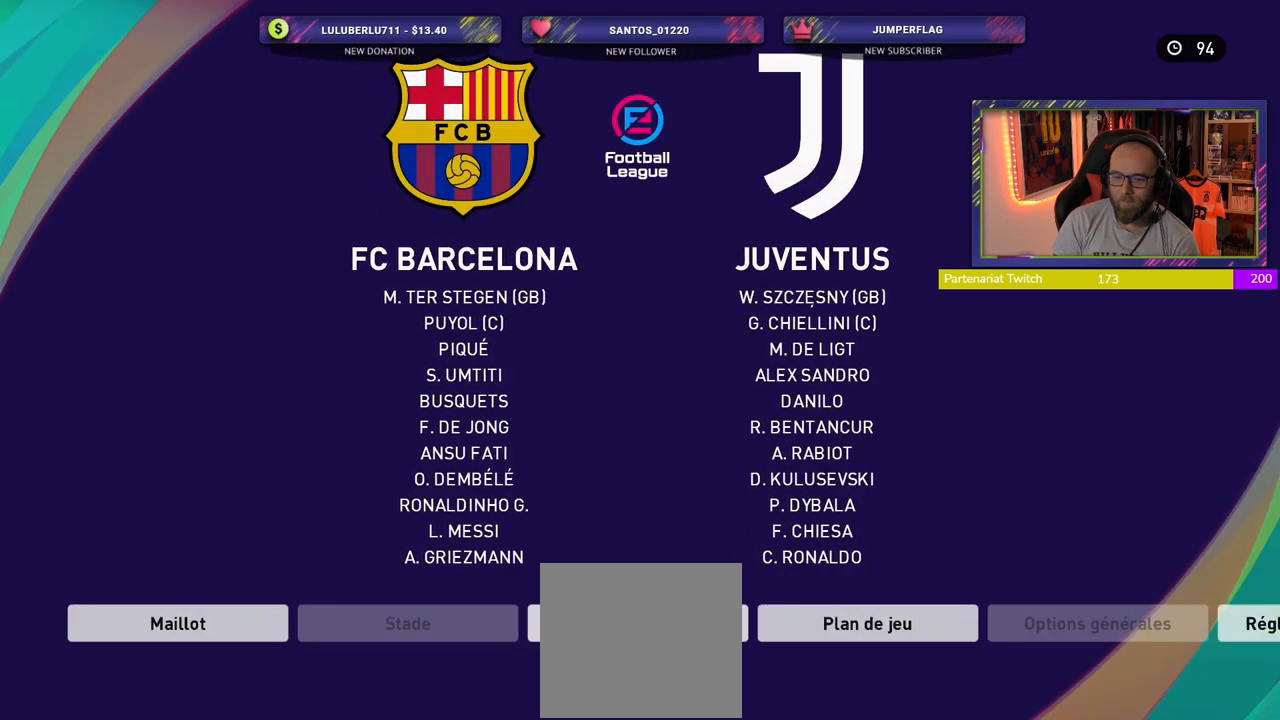
{"buttons": ["CROSS"], "left_stick": "center", "right_stick": "center", "events": [[480, "CROSS", "down"]]}
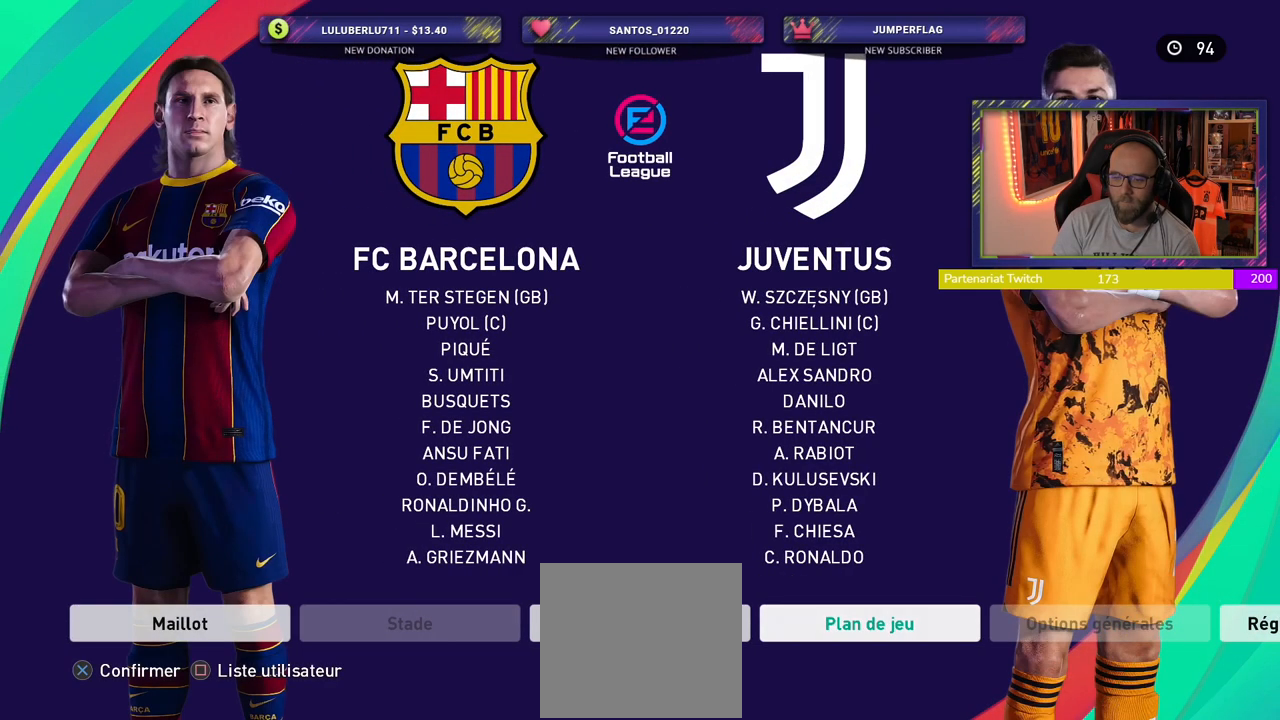
{"buttons": [], "left_stick": "center", "right_stick": "center", "events": [[160, "CROSS", "up"]]}